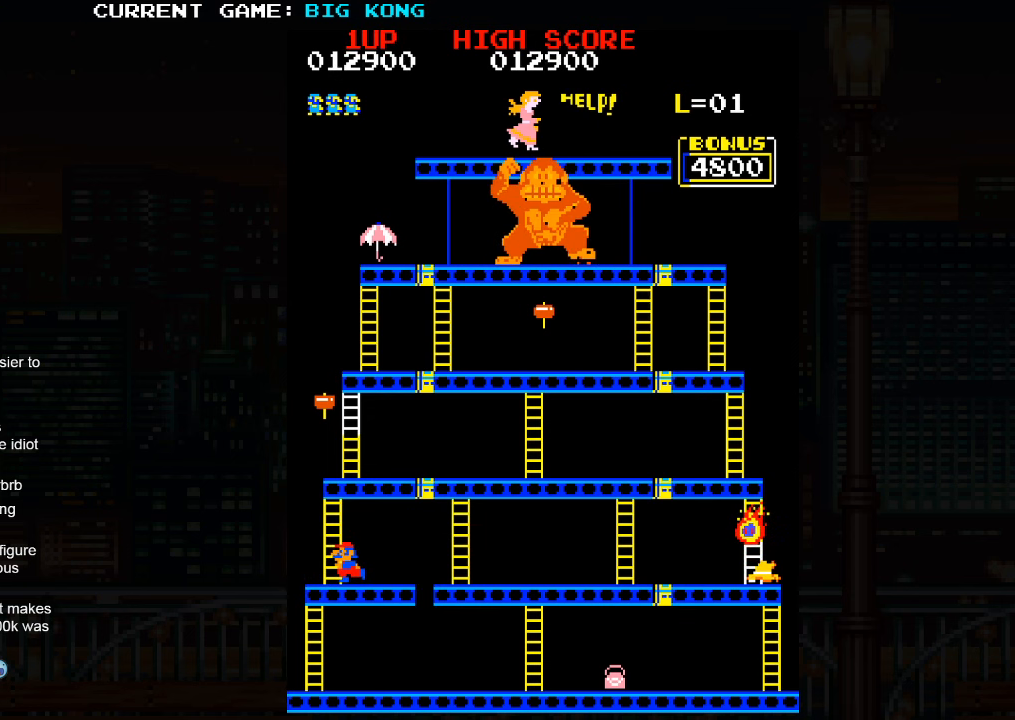
Gameplay with a controller (arcade stick); each line is a JSON object with the inputs held at the frame after it. "events" lists button and stick changes between this image and that frame as [ms after this image, input, new state], when the widget could be followed in between. Not read: L3 R3.
{"buttons": [], "left_stick": "up", "events": [[83, "left_stick", "up"]]}
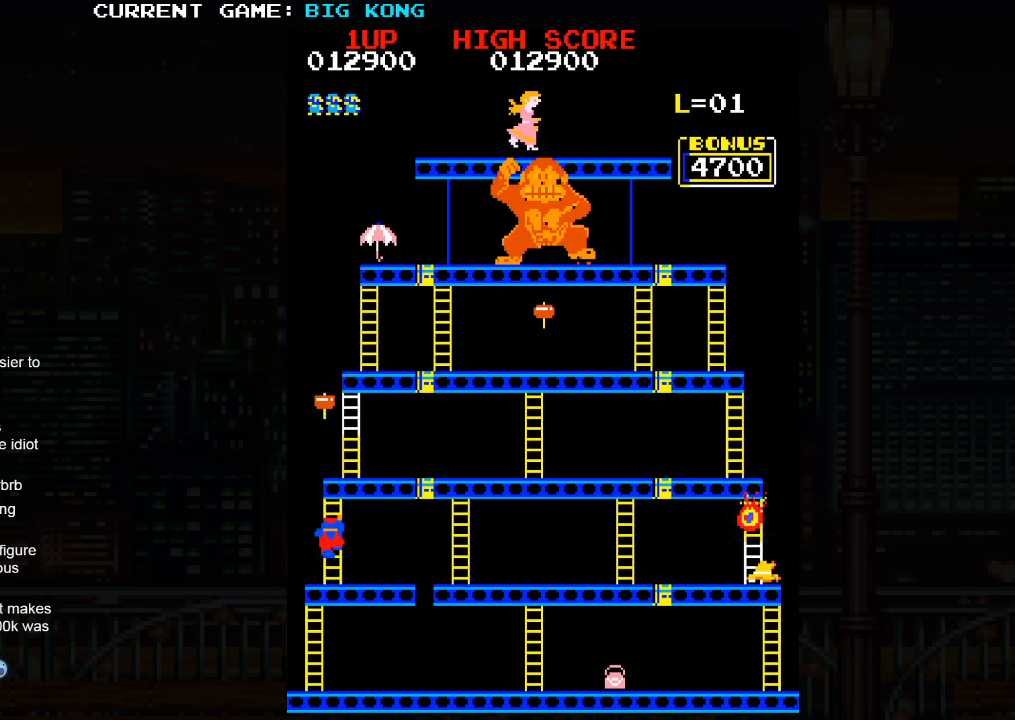
{"buttons": [], "left_stick": "up", "events": []}
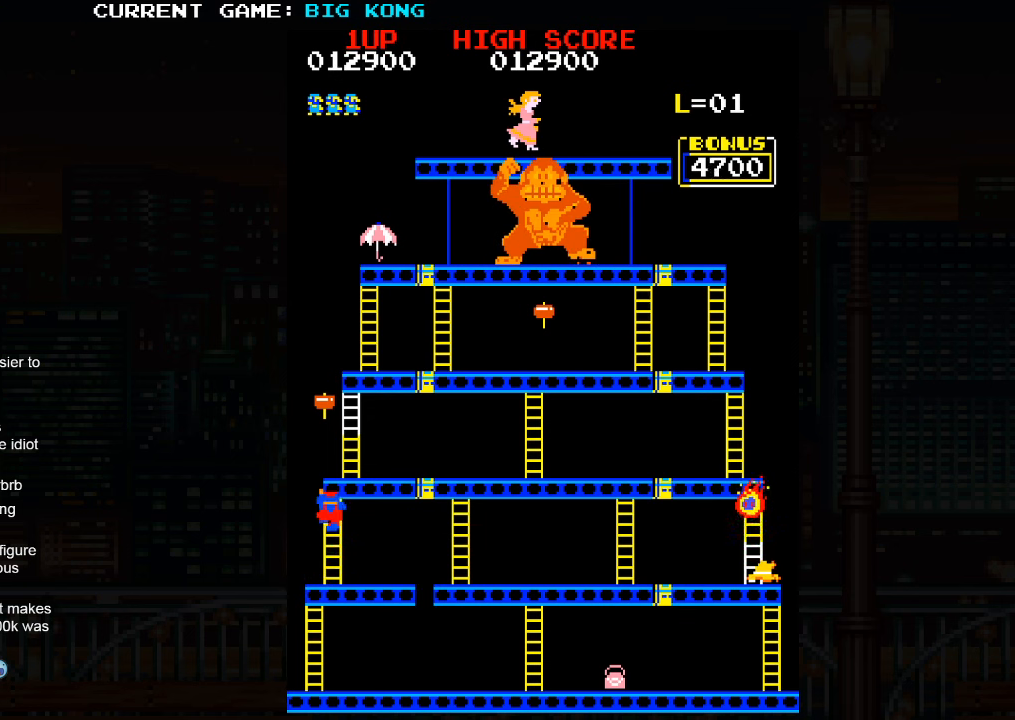
{"buttons": [], "left_stick": "up", "events": []}
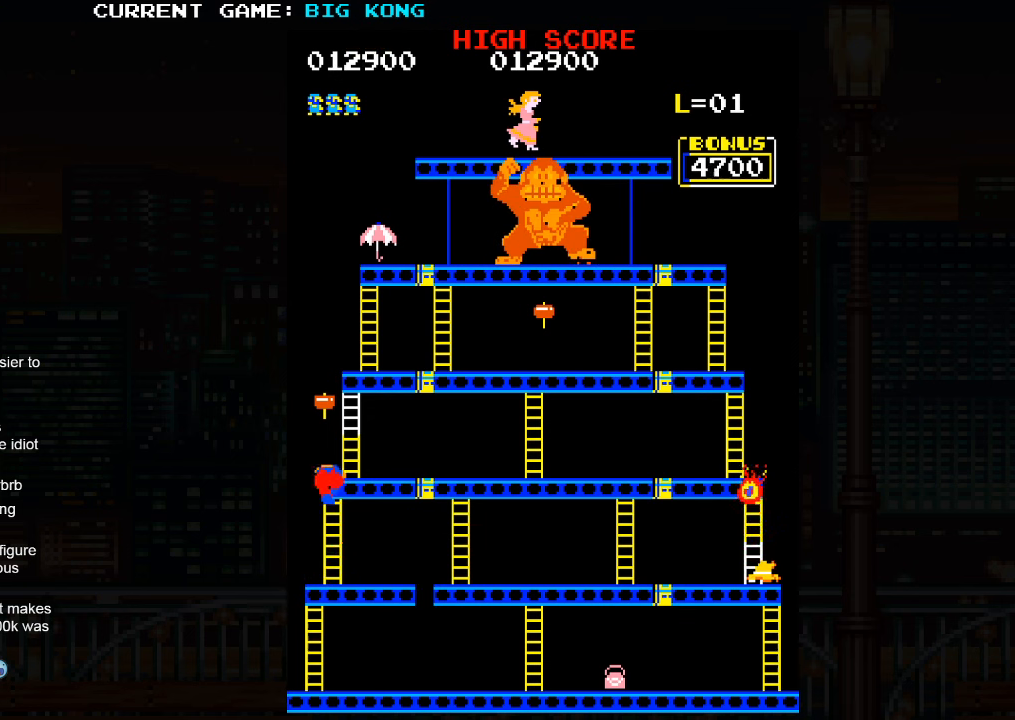
{"buttons": [], "left_stick": "up", "events": []}
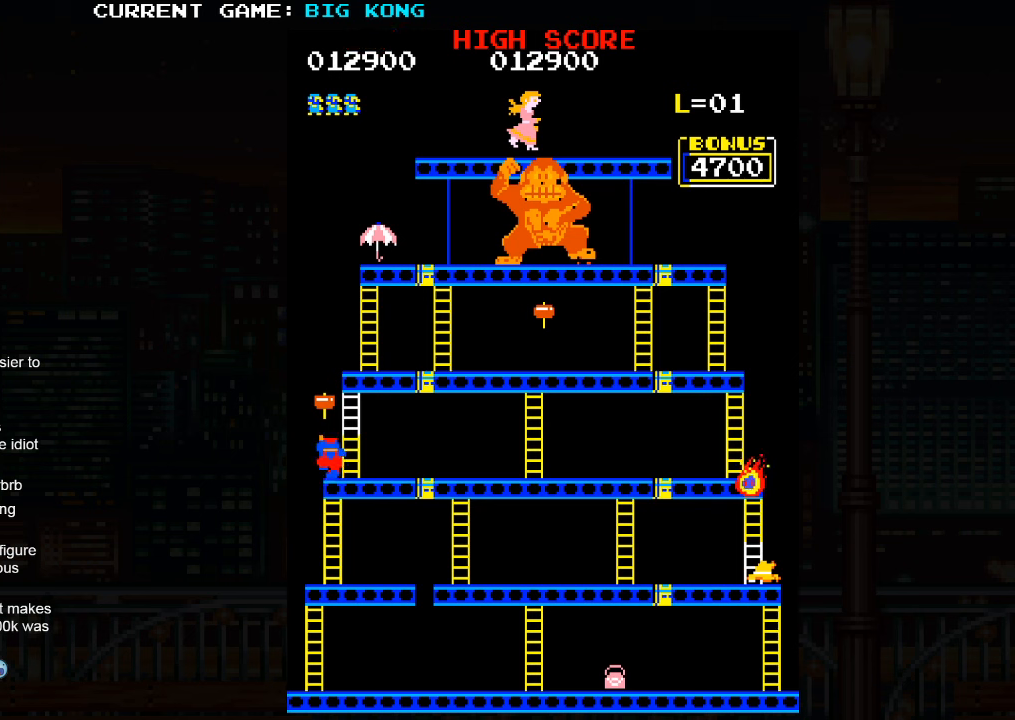
{"buttons": [], "left_stick": "up"}
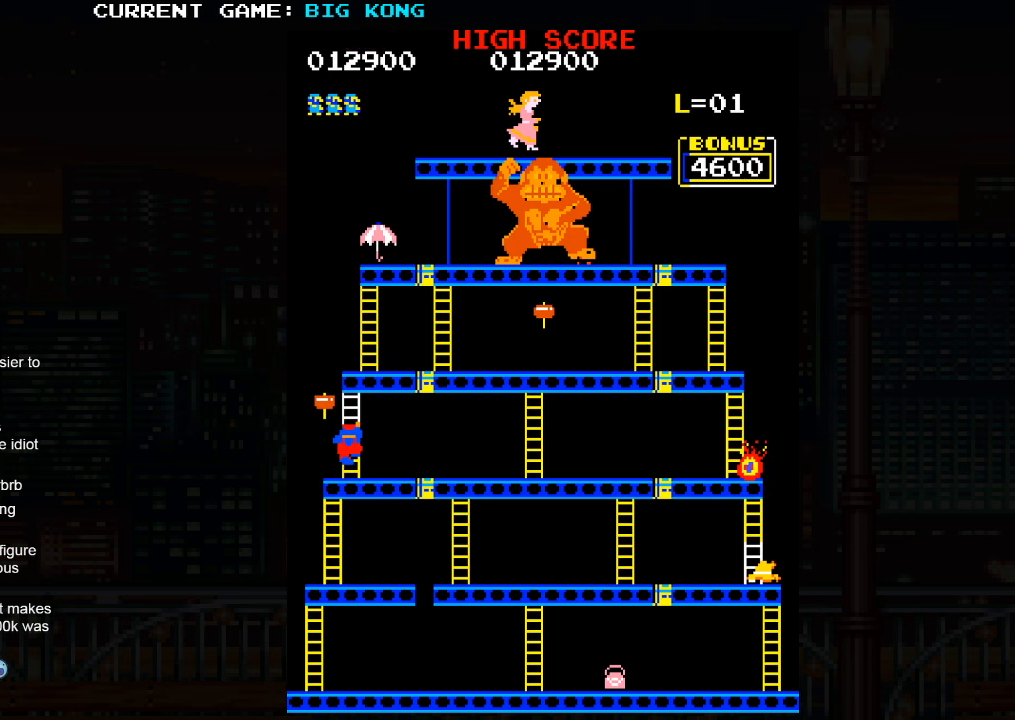
{"buttons": [], "left_stick": "up", "events": []}
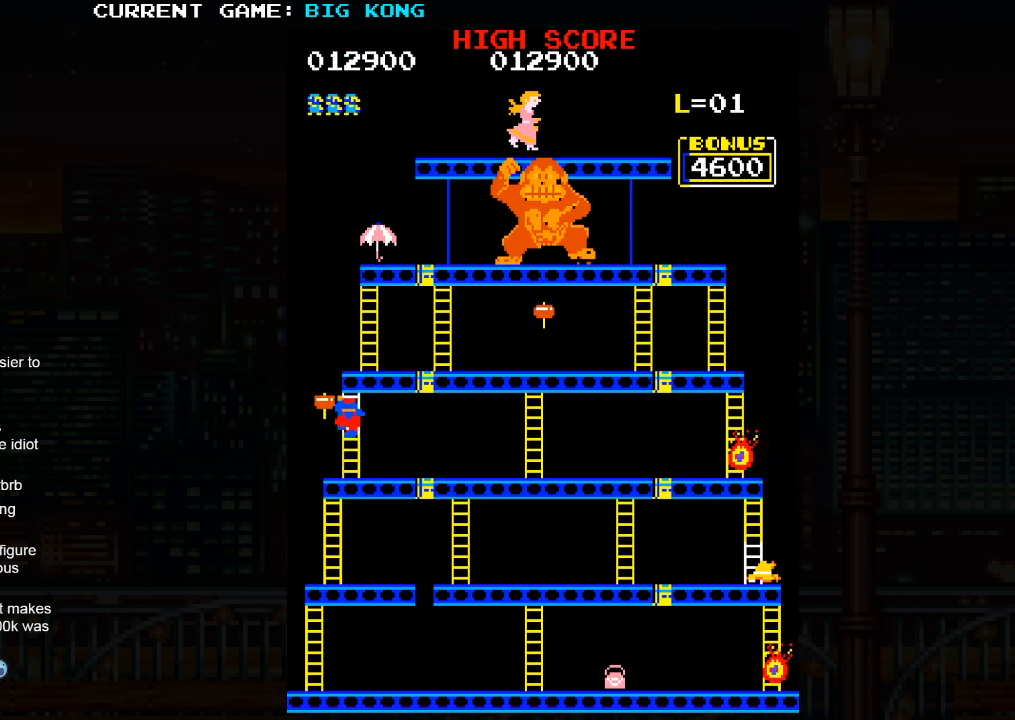
{"buttons": [], "left_stick": "up", "events": []}
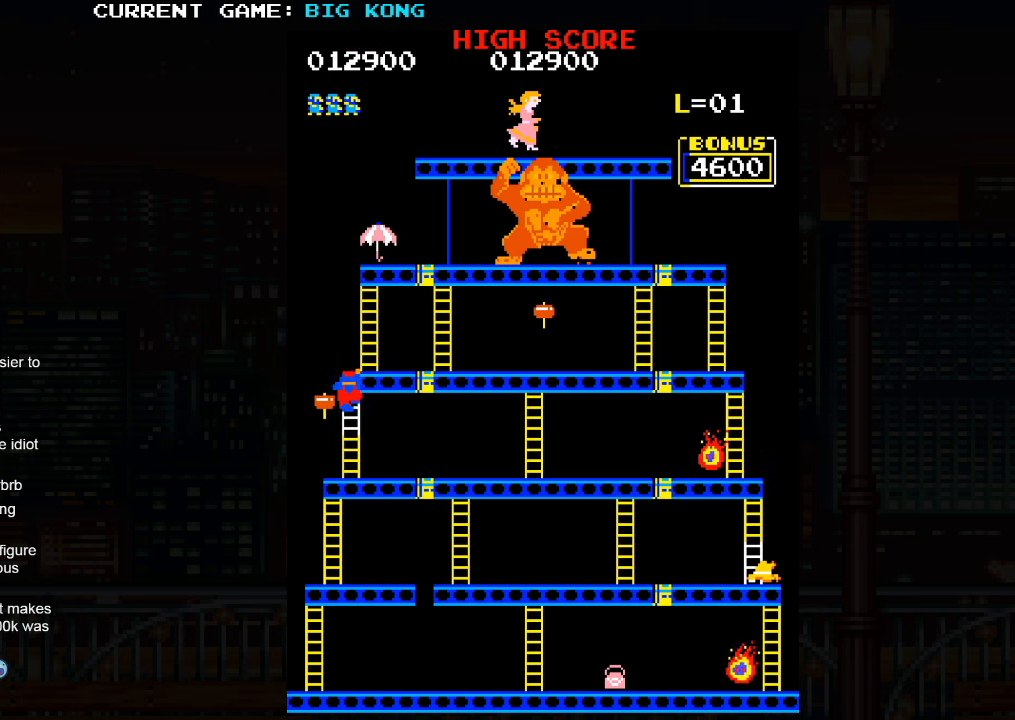
{"buttons": [], "left_stick": "up", "events": []}